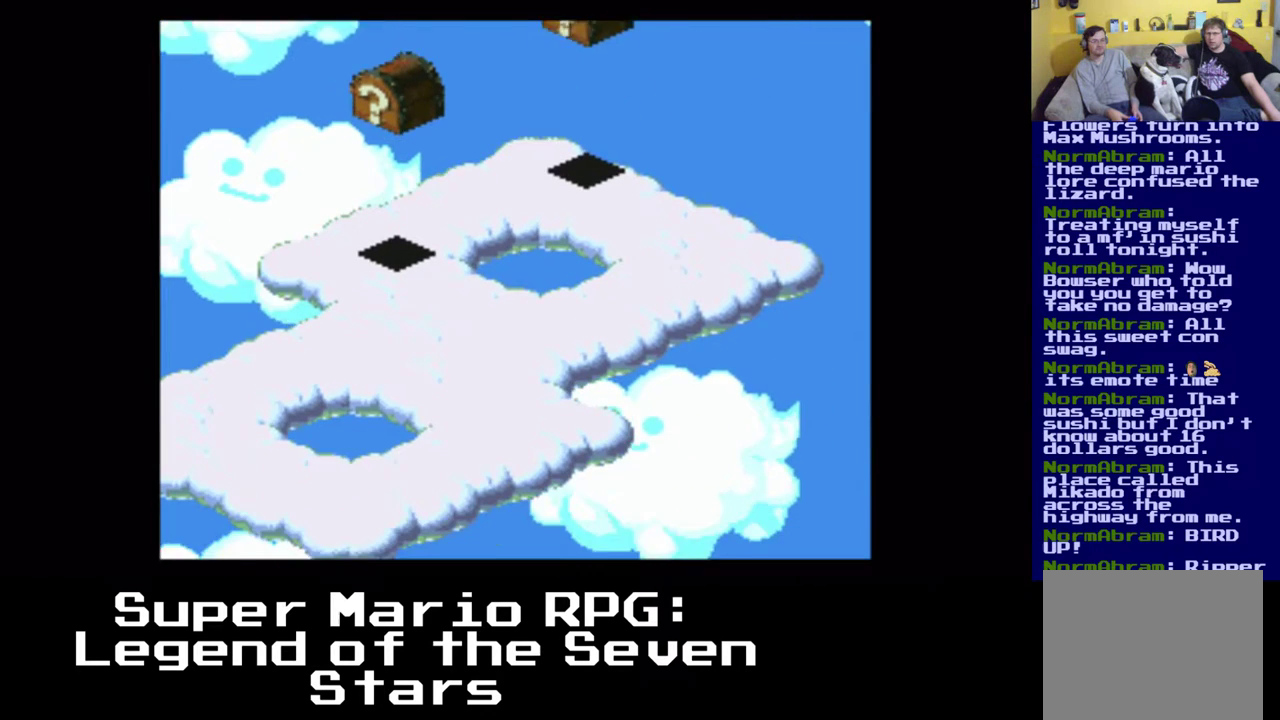
Gameplay with a controller (Xbox layout); each line is a JSON object with the inputs held at the frame after it. "events" lists button and stick changes between this image and that frame as [ms after this image, input, new state], when the widget could be followed in between. Not read: L3 R3 right_stick.
{"buttons": [], "left_stick": "center", "events": [[150, "DPAD_LEFT", "up"], [183, "DPAD_UP", "up"]]}
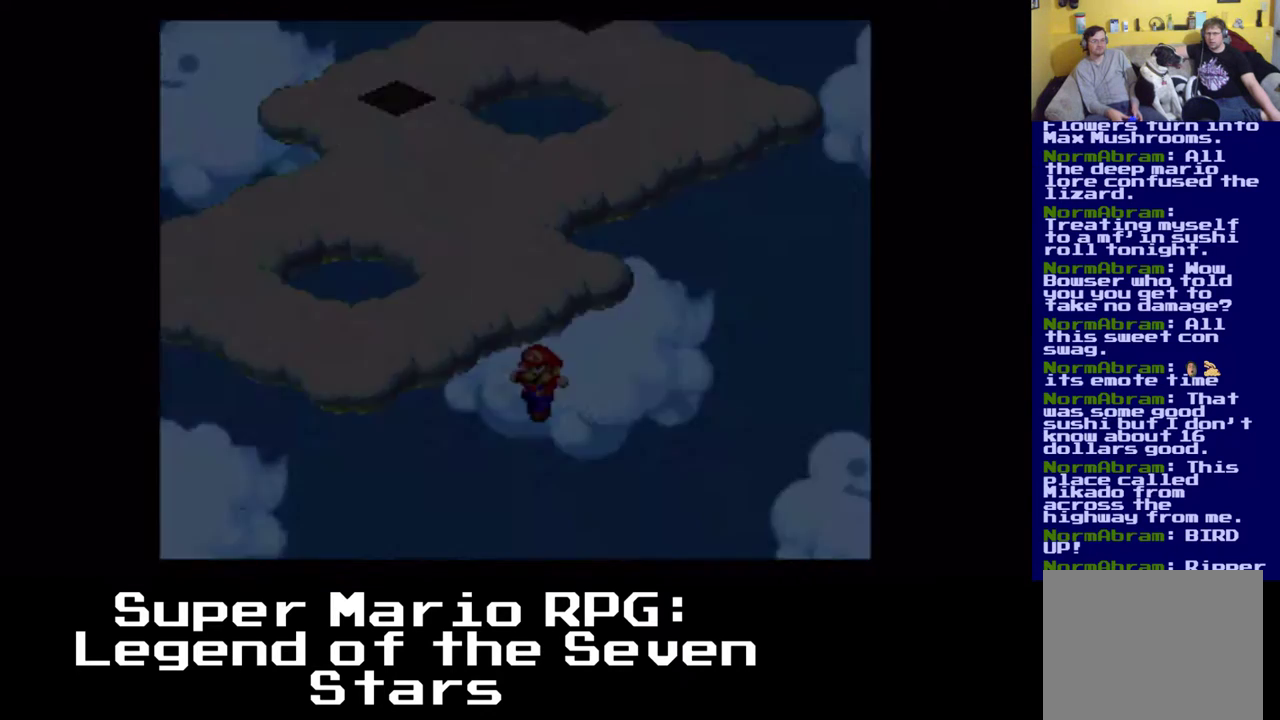
{"buttons": [], "left_stick": "center", "events": []}
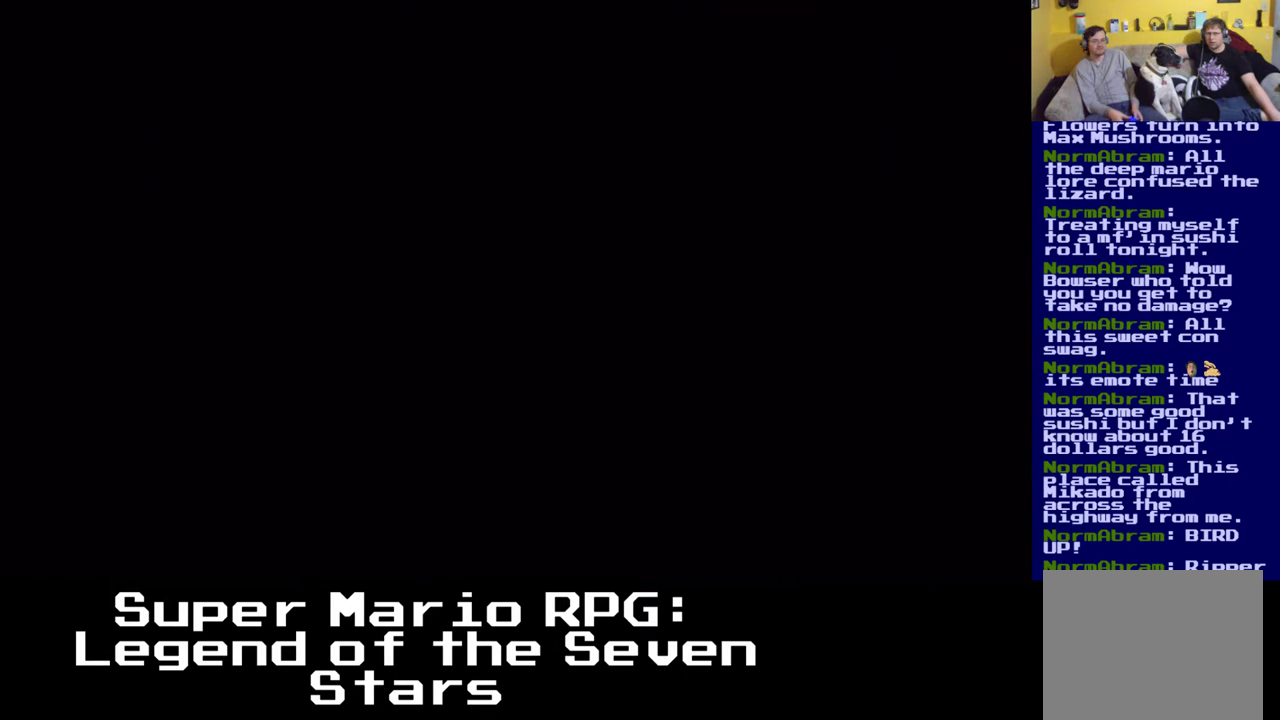
{"buttons": [], "left_stick": "center", "events": []}
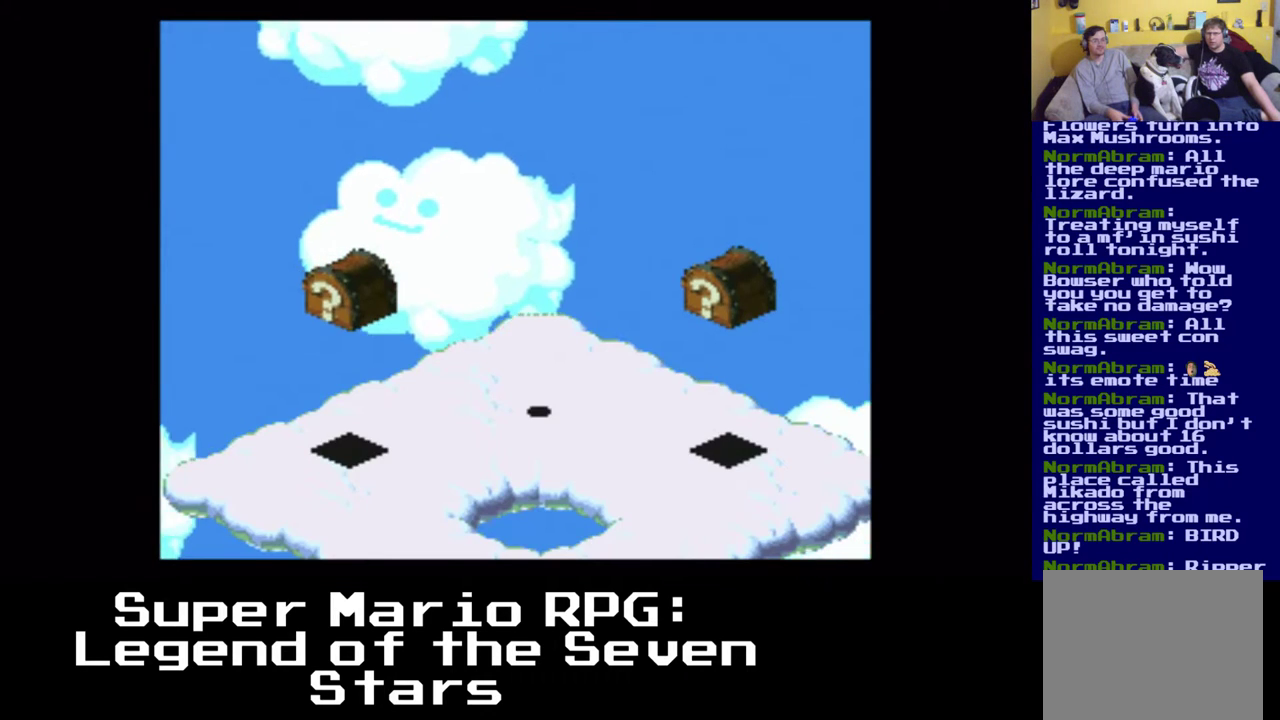
{"buttons": [], "left_stick": "center", "events": []}
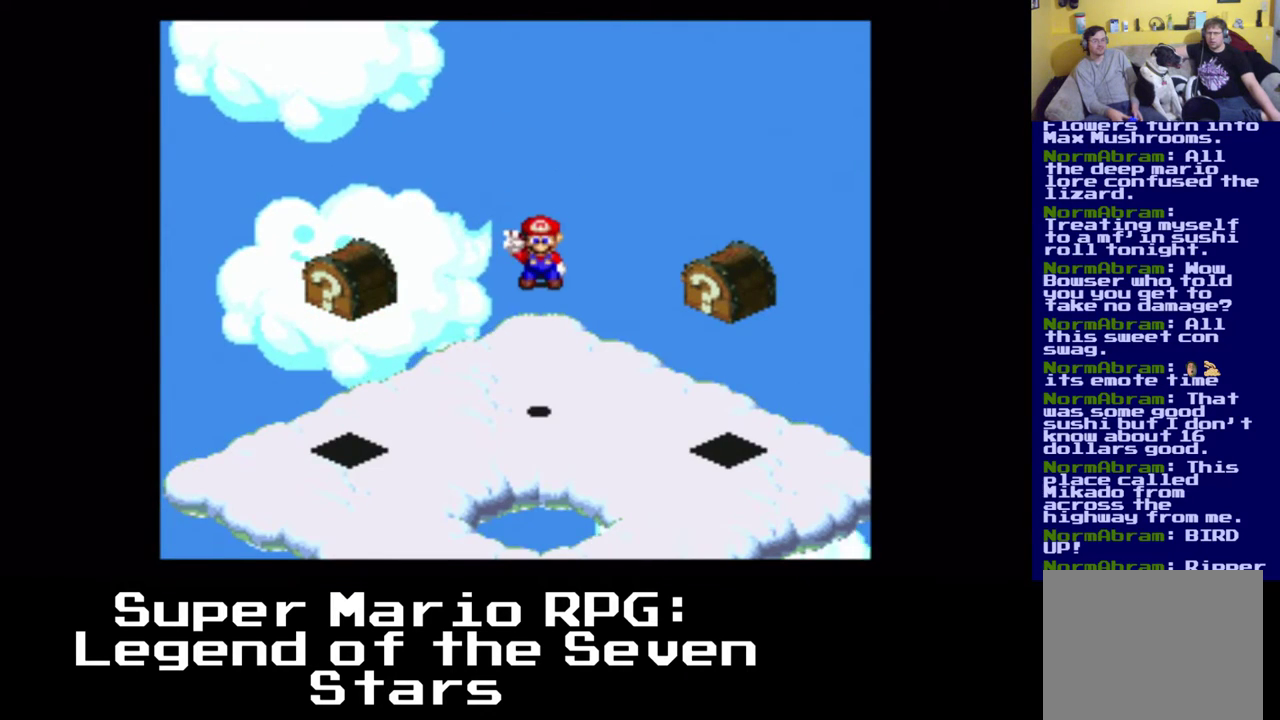
{"buttons": [], "left_stick": "center", "events": []}
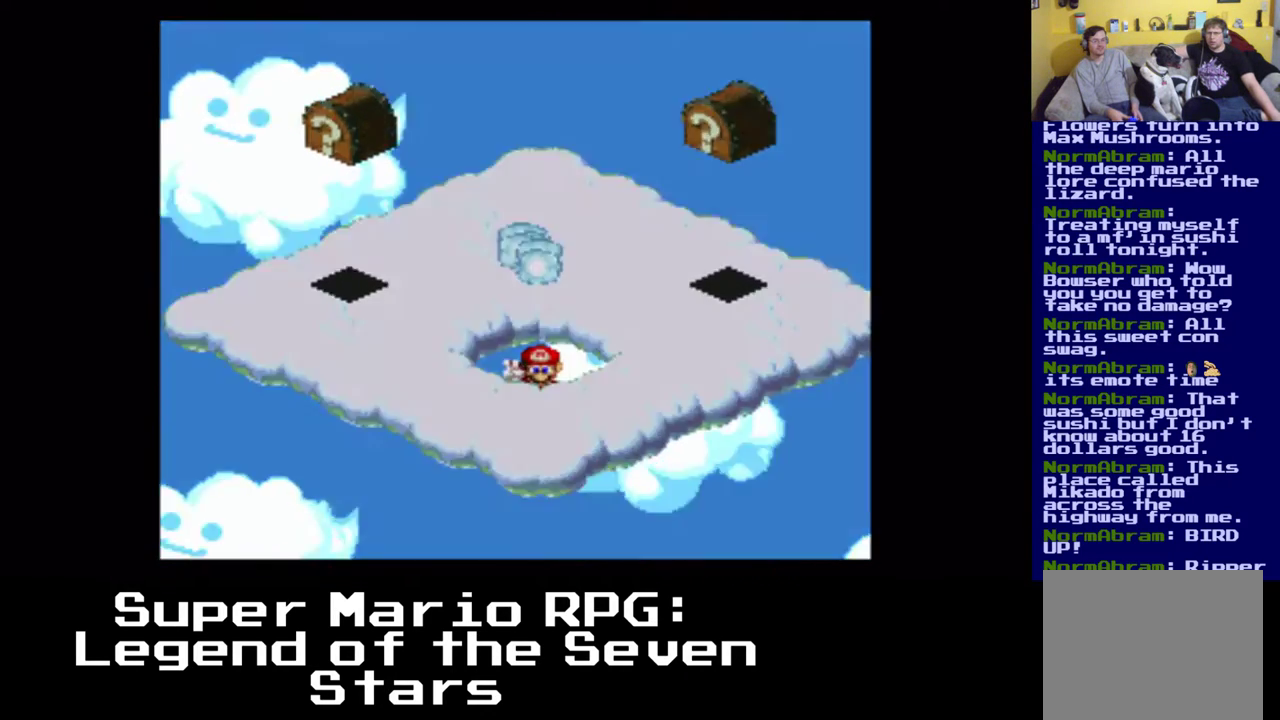
{"buttons": [], "left_stick": "center", "events": []}
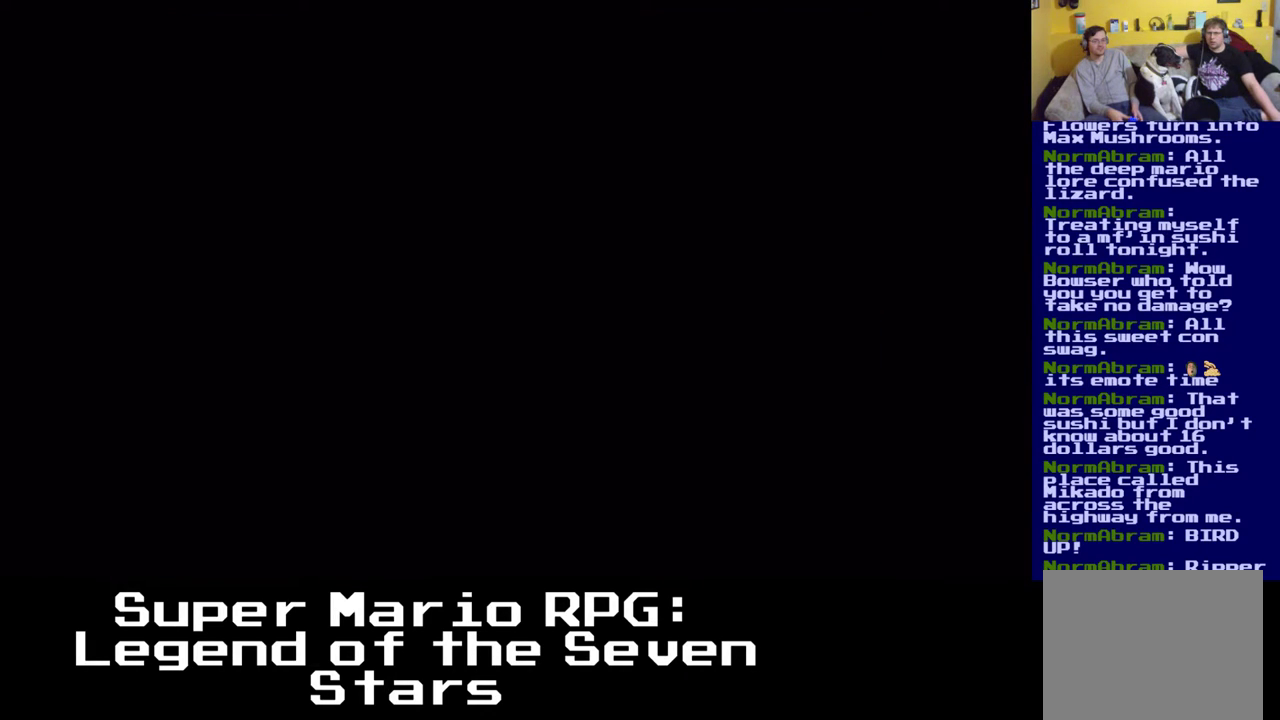
{"buttons": ["B"], "left_stick": "center", "events": [[500, "B", "down"]]}
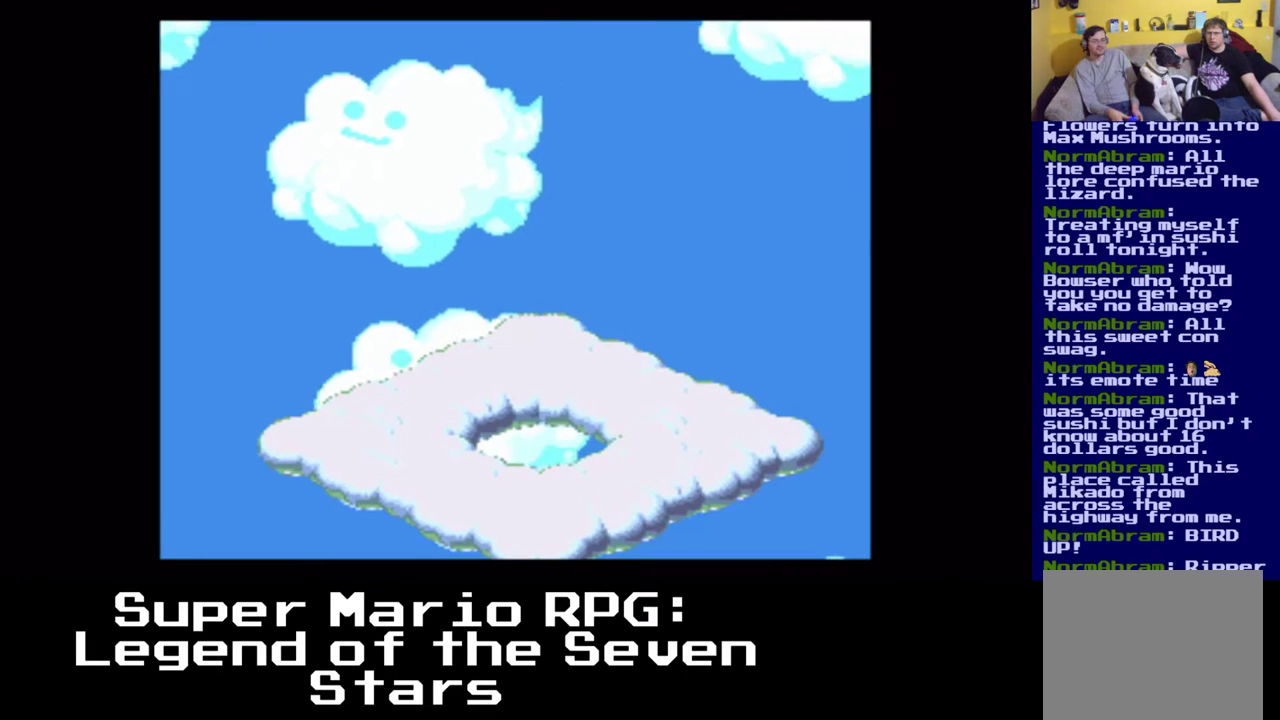
{"buttons": [], "left_stick": "center", "events": [[183, "B", "up"], [333, "B", "down"], [450, "B", "up"]]}
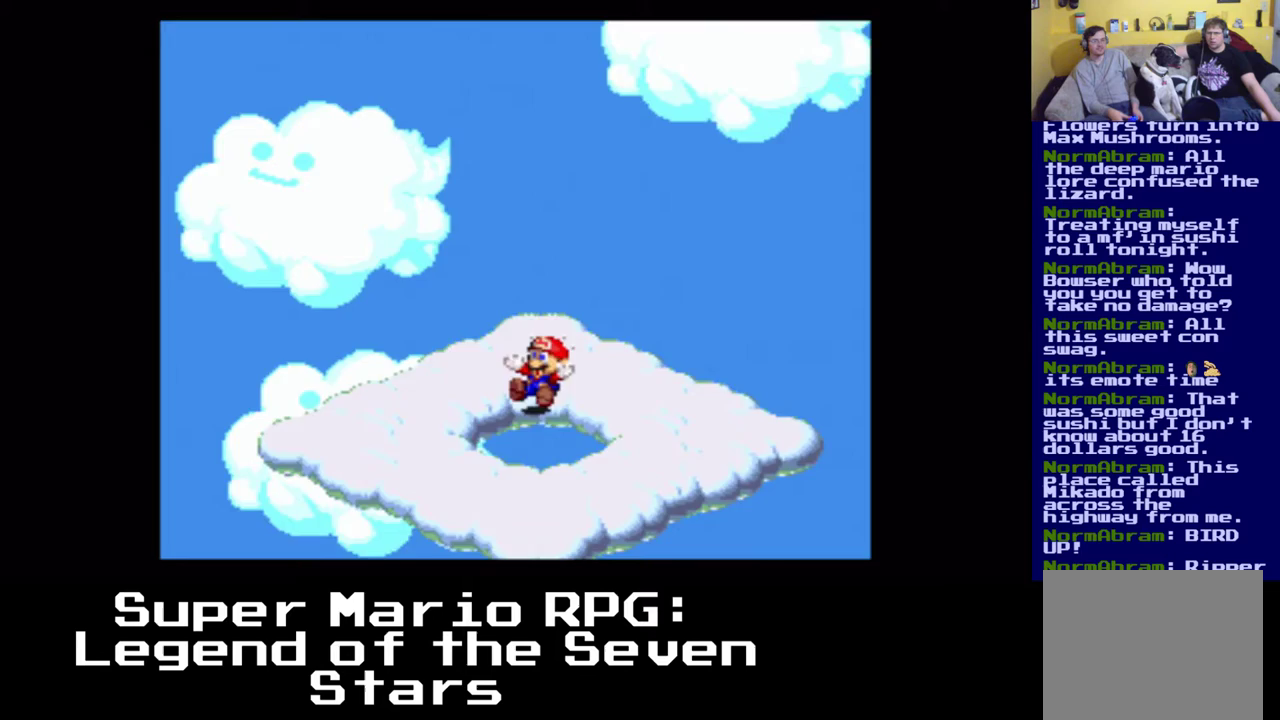
{"buttons": [], "left_stick": "center", "events": [[33, "B", "down"], [183, "B", "up"]]}
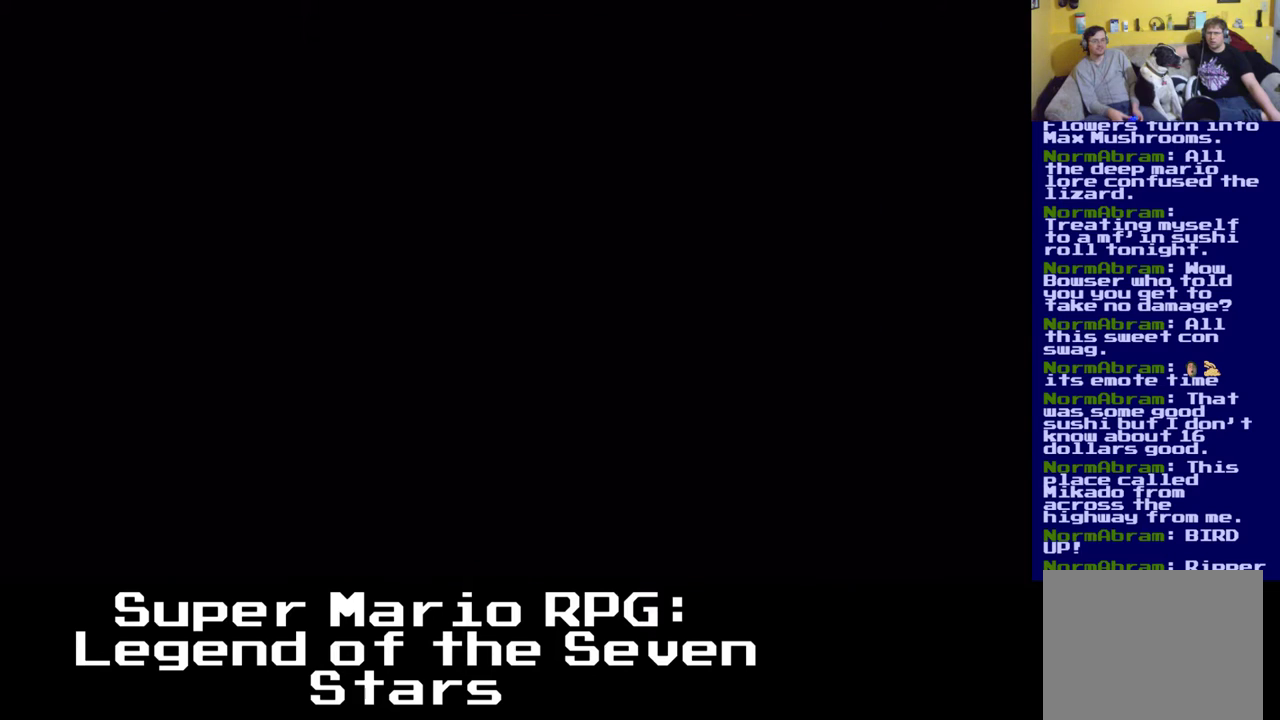
{"buttons": [], "left_stick": "center", "events": []}
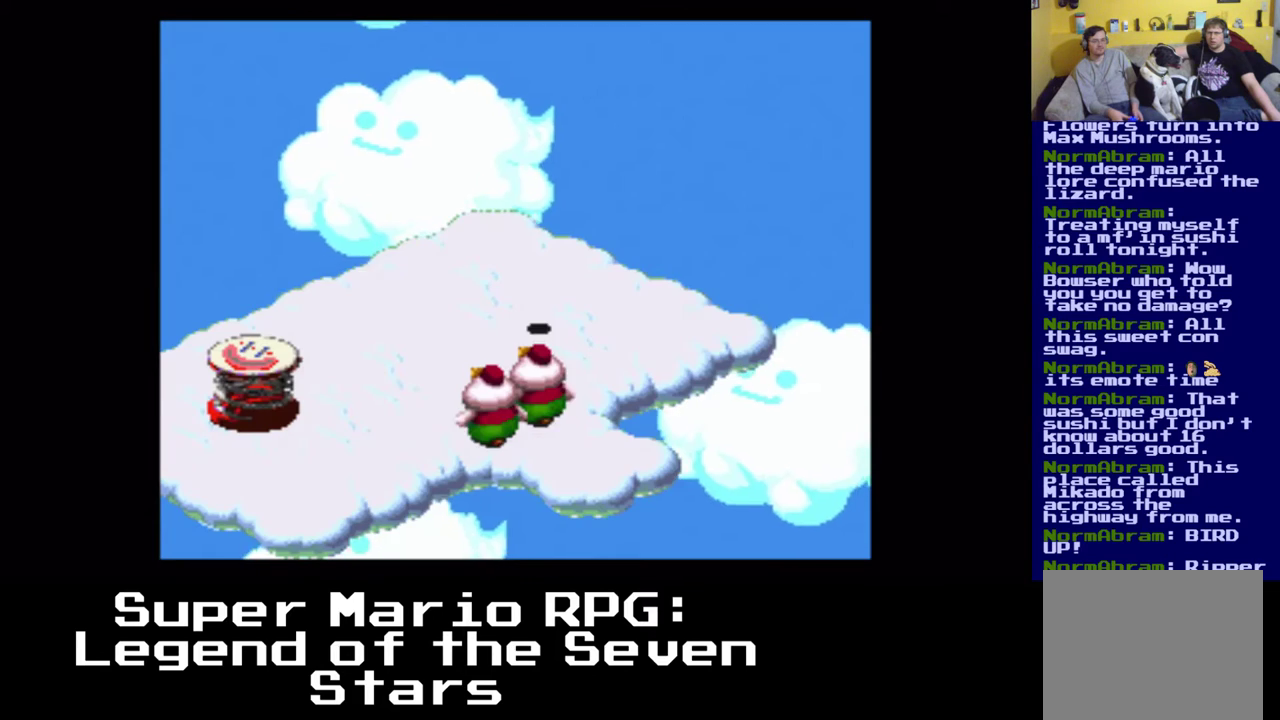
{"buttons": [], "left_stick": "center", "events": []}
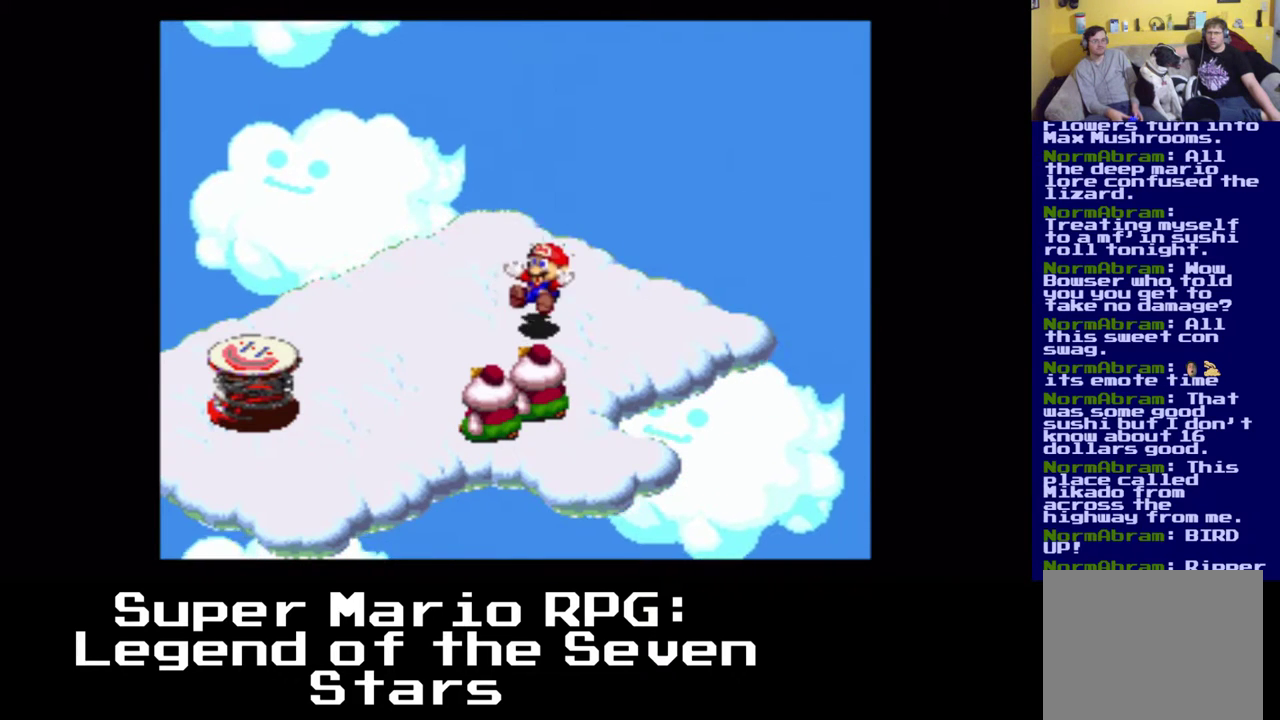
{"buttons": ["DPAD_DOWN", "DPAD_RIGHT"], "left_stick": "center", "events": [[200, "DPAD_LEFT", "down"], [300, "DPAD_DOWN", "down"], [367, "DPAD_LEFT", "up"], [433, "DPAD_RIGHT", "down"]]}
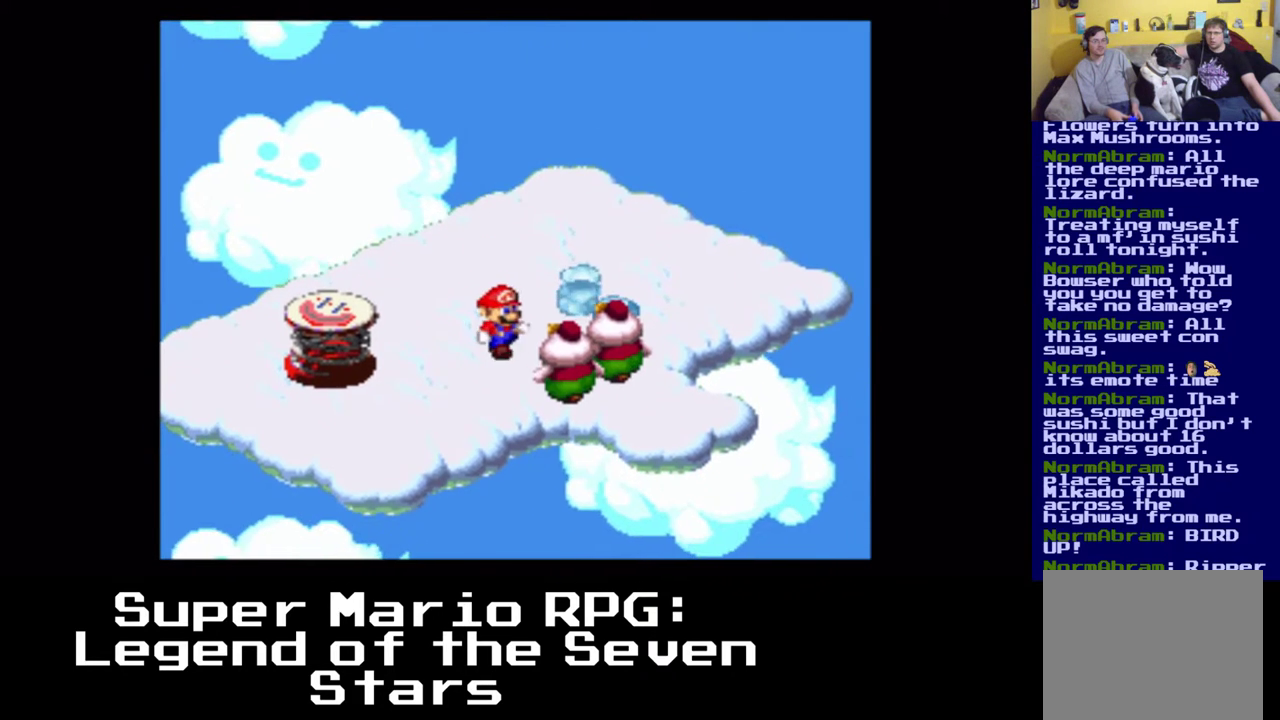
{"buttons": ["B", "DPAD_DOWN", "DPAD_RIGHT"], "left_stick": "center", "events": [[150, "DPAD_DOWN", "up"], [267, "DPAD_DOWN", "down"], [383, "B", "down"]]}
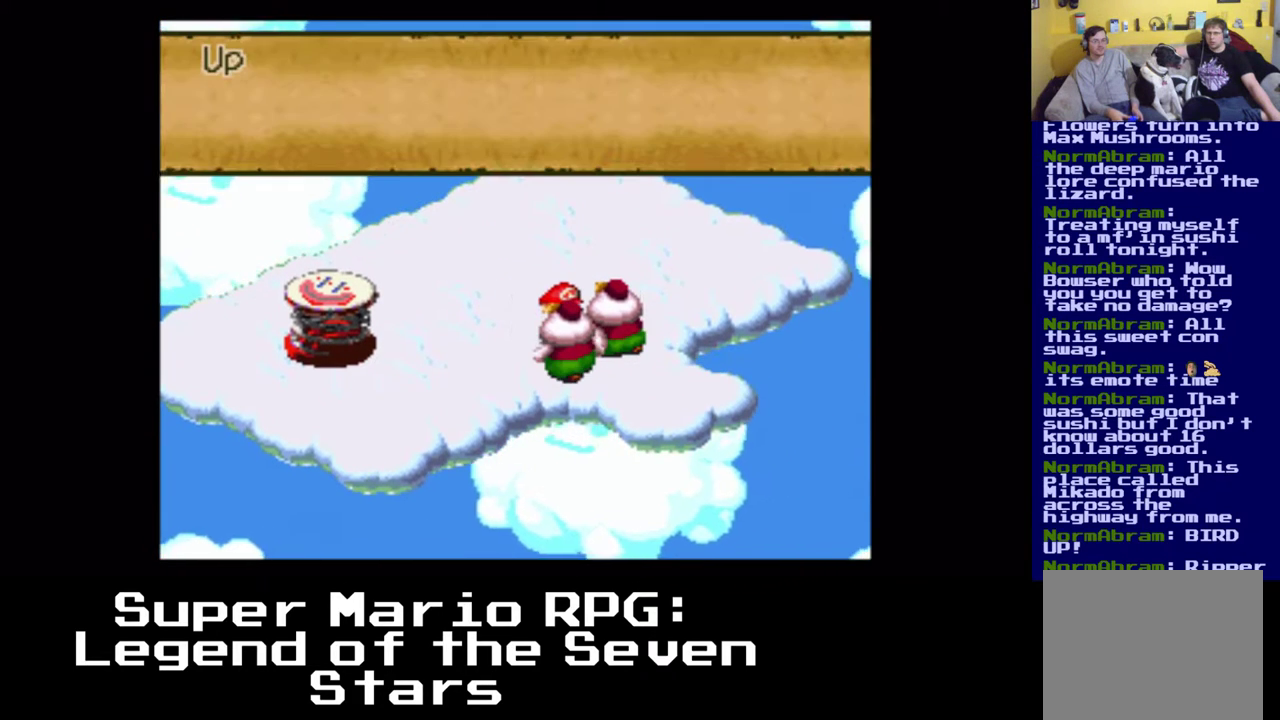
{"buttons": [], "left_stick": "center", "events": [[117, "B", "up"], [183, "DPAD_RIGHT", "up"], [217, "DPAD_DOWN", "up"]]}
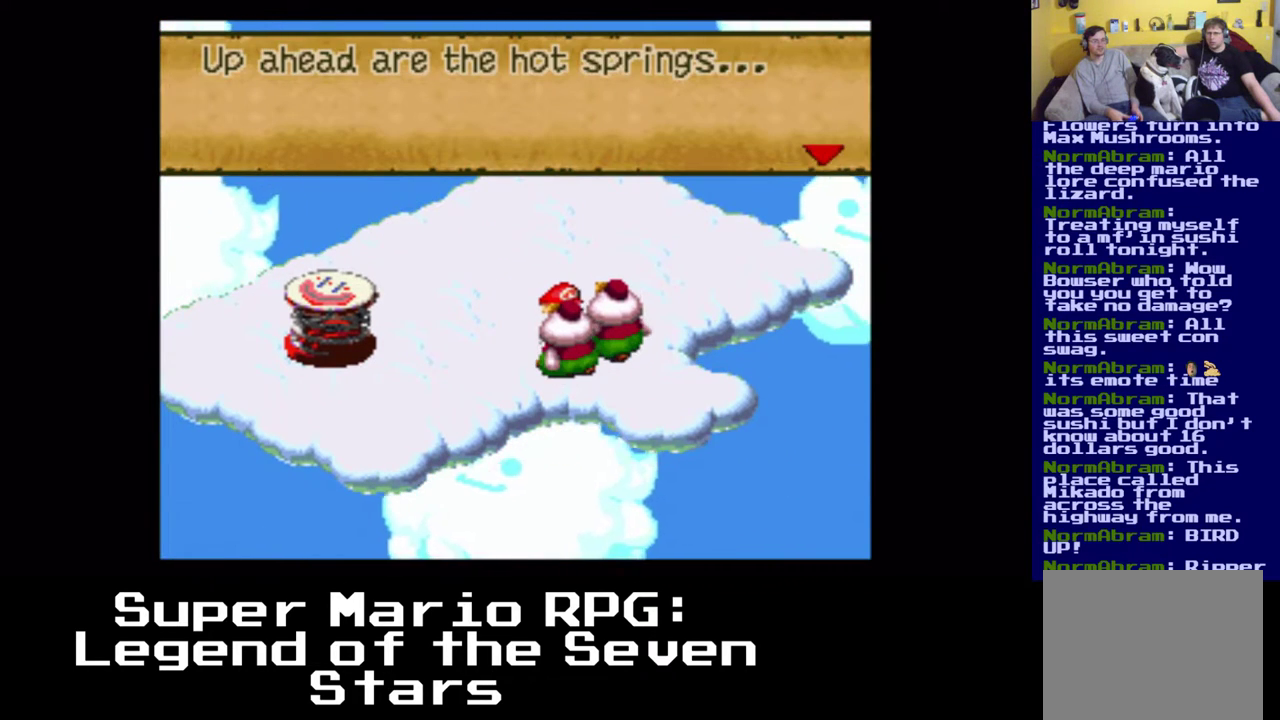
{"buttons": [], "left_stick": "center", "events": [[300, "B", "down"], [450, "B", "up"]]}
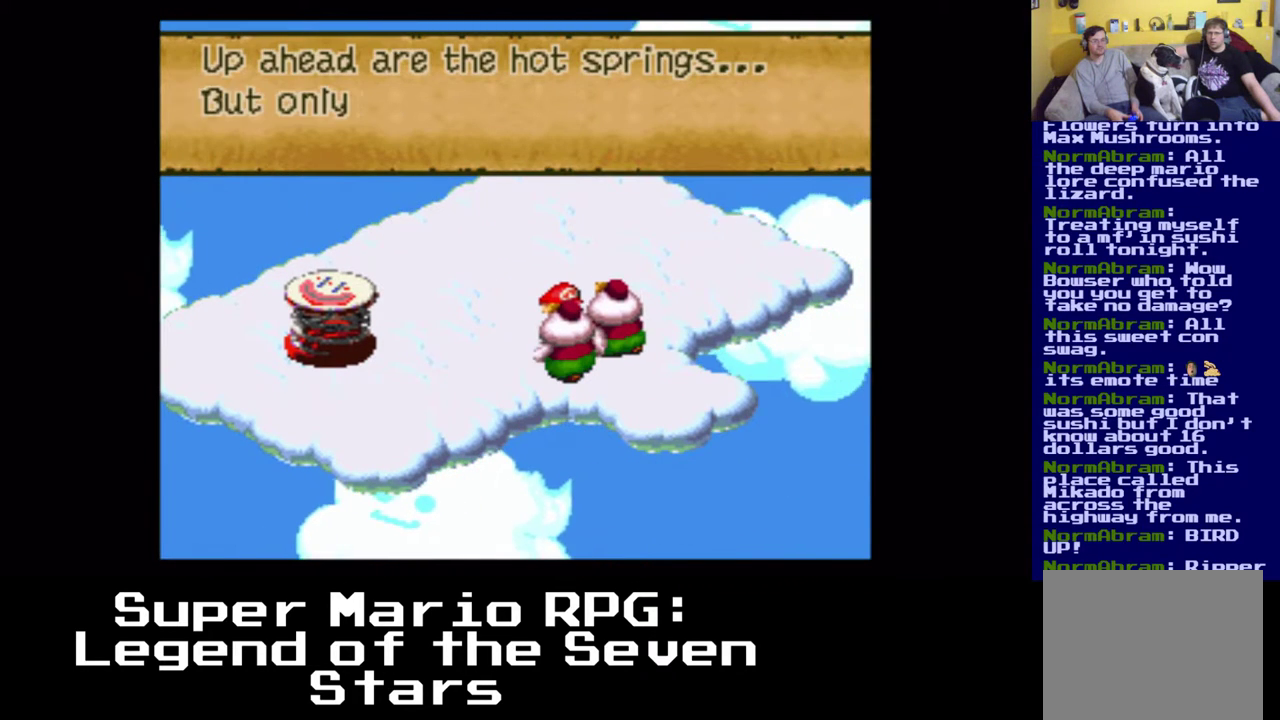
{"buttons": ["B"], "left_stick": "center", "events": [[100, "B", "down"], [233, "B", "up"], [283, "B", "down"], [367, "B", "up"], [450, "B", "down"]]}
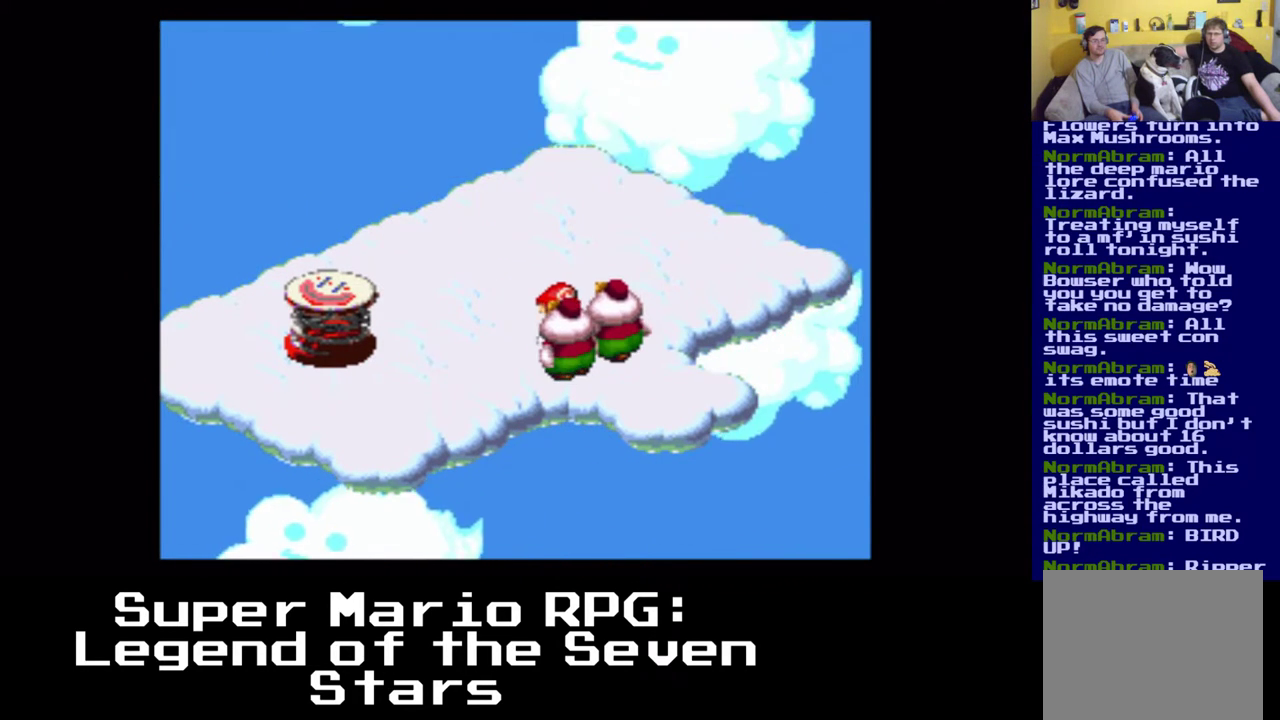
{"buttons": ["DPAD_LEFT"], "left_stick": "center", "events": [[33, "B", "up"], [133, "B", "down"], [200, "B", "up"], [283, "DPAD_LEFT", "down"]]}
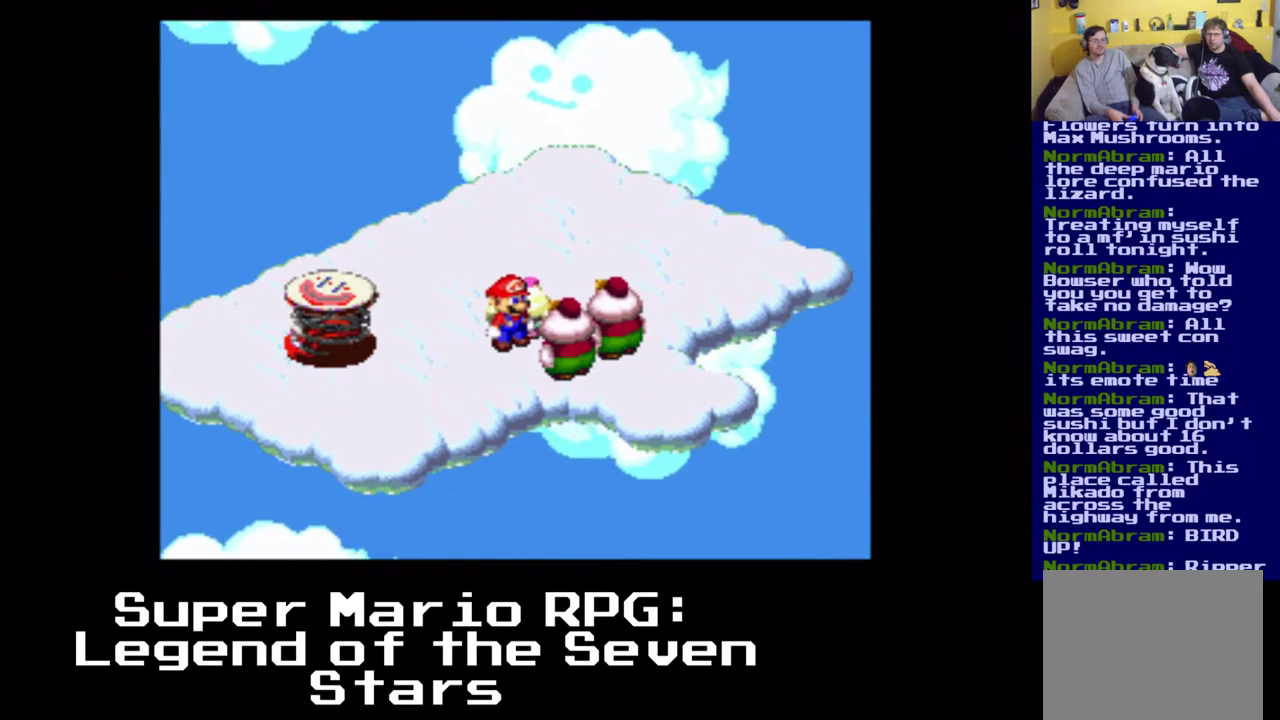
{"buttons": ["DPAD_LEFT"], "left_stick": "center", "events": [[100, "DPAD_DOWN", "down"], [117, "DPAD_LEFT", "up"], [350, "DPAD_LEFT", "down"], [367, "DPAD_DOWN", "up"]]}
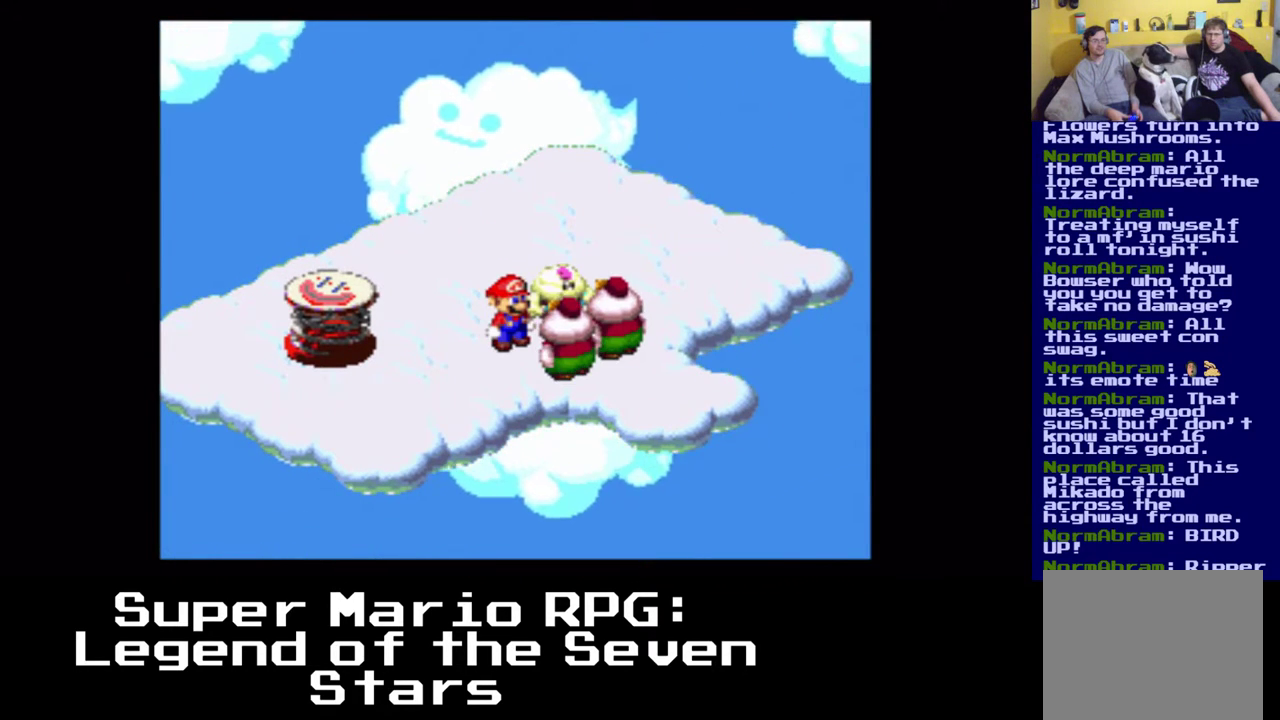
{"buttons": [], "left_stick": "center", "events": [[67, "DPAD_LEFT", "up"]]}
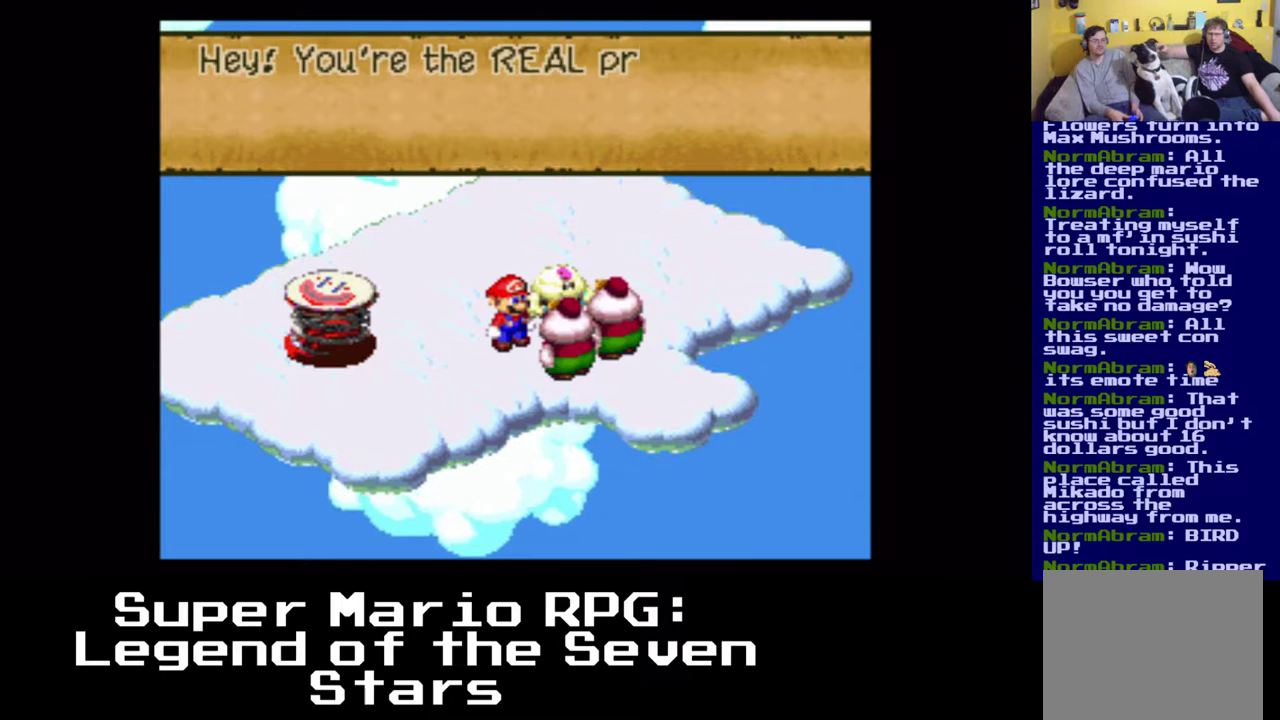
{"buttons": ["B"], "left_stick": "center", "events": [[33, "B", "down"], [217, "B", "up"], [483, "B", "down"]]}
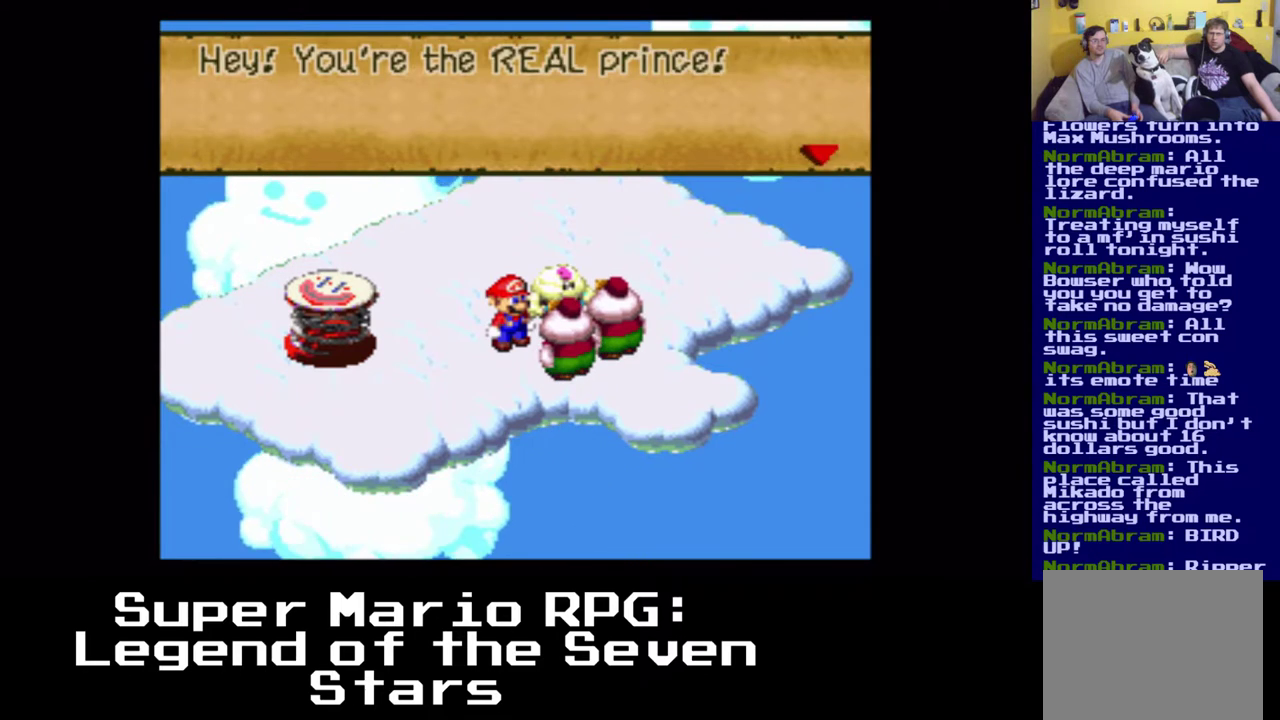
{"buttons": ["B"], "left_stick": "center", "events": [[167, "B", "up"], [367, "B", "down"]]}
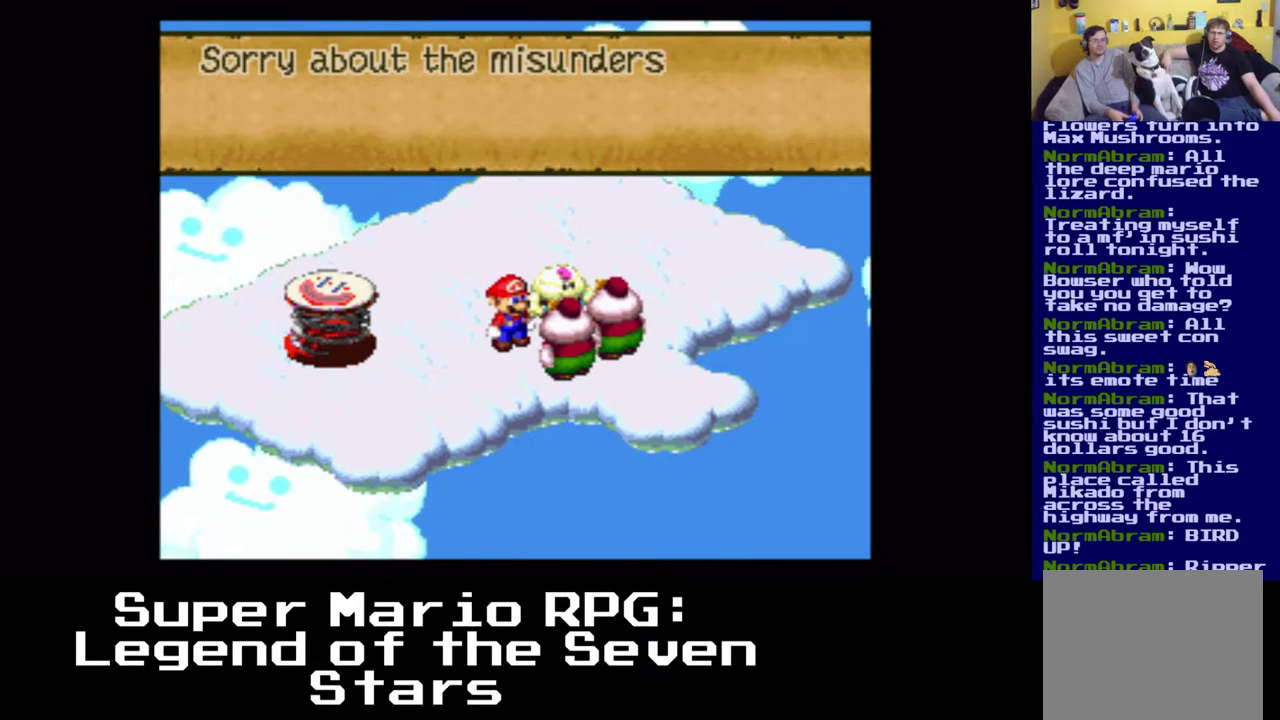
{"buttons": ["B", "DPAD_RIGHT"], "left_stick": "center", "events": [[17, "B", "up"], [283, "DPAD_RIGHT", "down"], [467, "B", "down"]]}
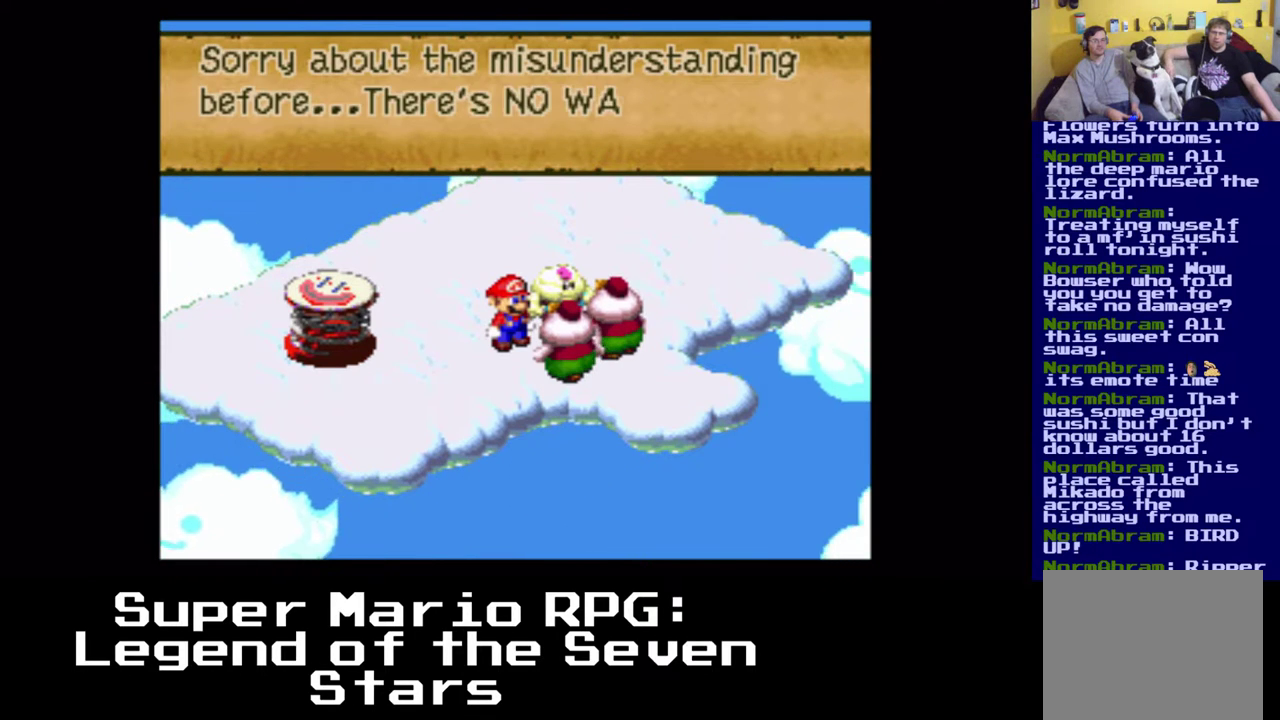
{"buttons": [], "left_stick": "center", "events": [[117, "B", "up"], [167, "DPAD_RIGHT", "up"], [317, "B", "down"], [500, "B", "up"]]}
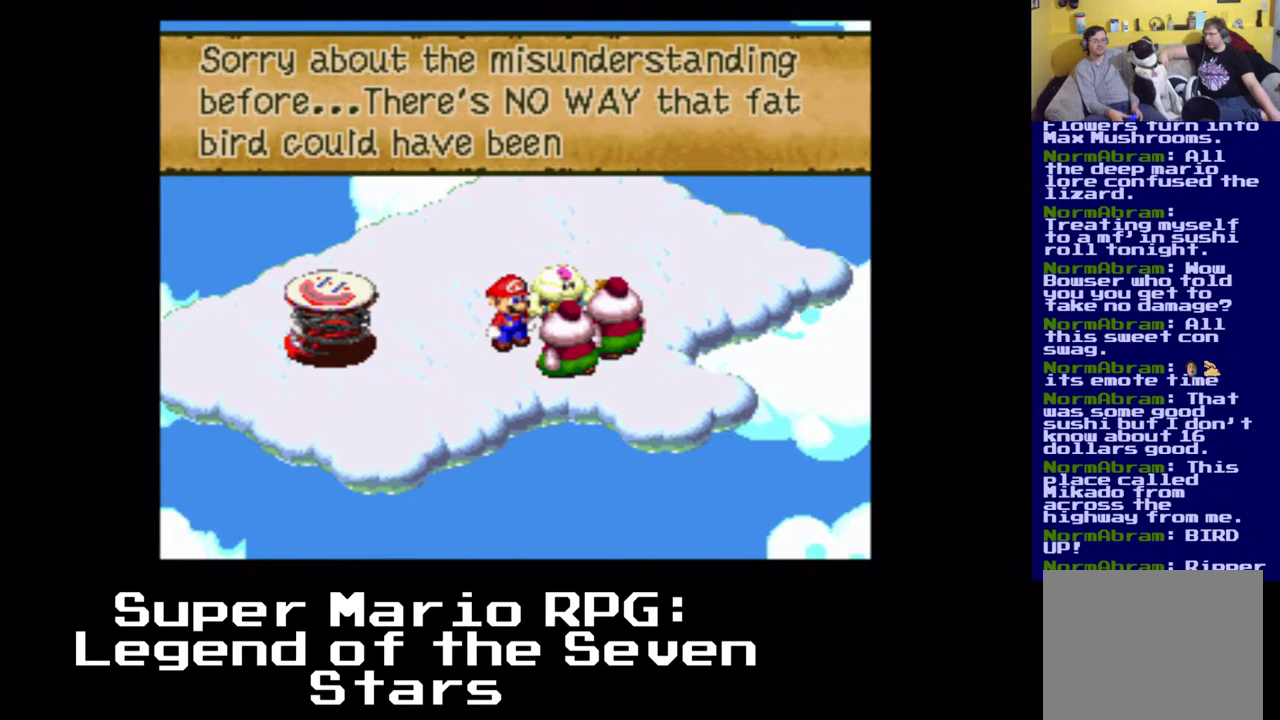
{"buttons": [], "left_stick": "center", "events": [[167, "B", "down"], [317, "B", "up"]]}
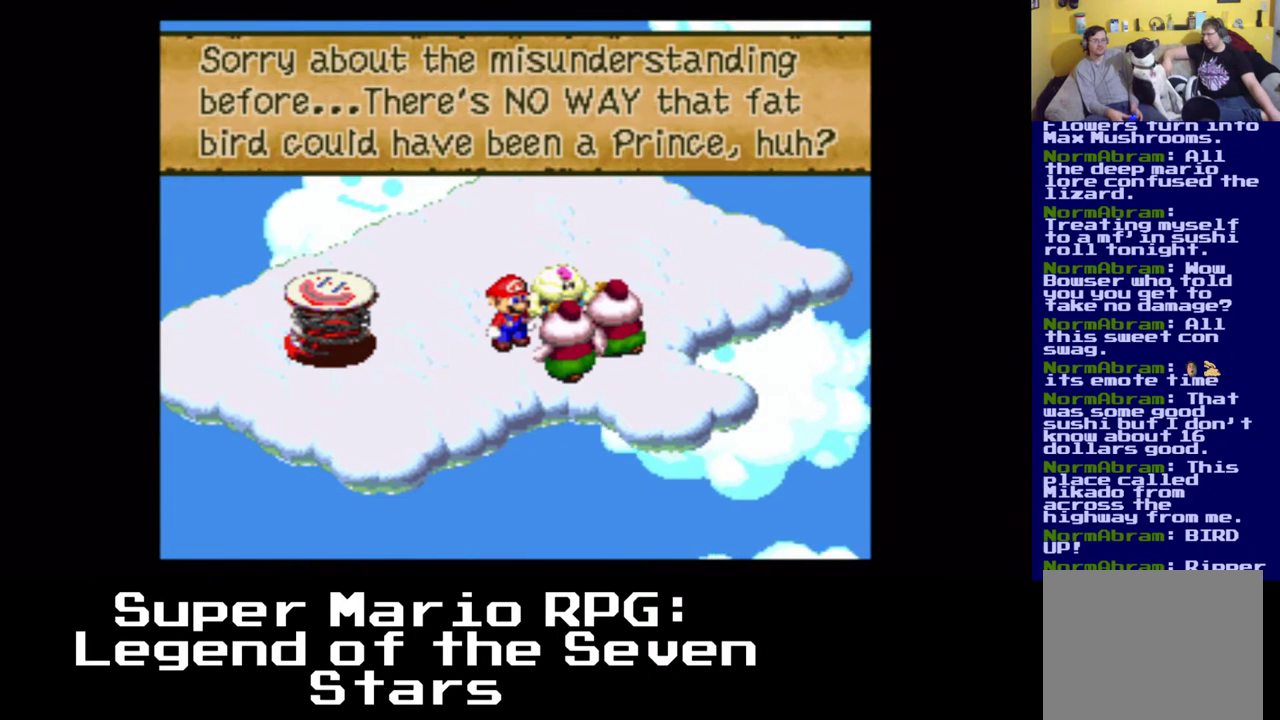
{"buttons": ["DPAD_RIGHT"], "left_stick": "center", "events": [[100, "B", "down"], [233, "B", "up"], [250, "DPAD_RIGHT", "down"]]}
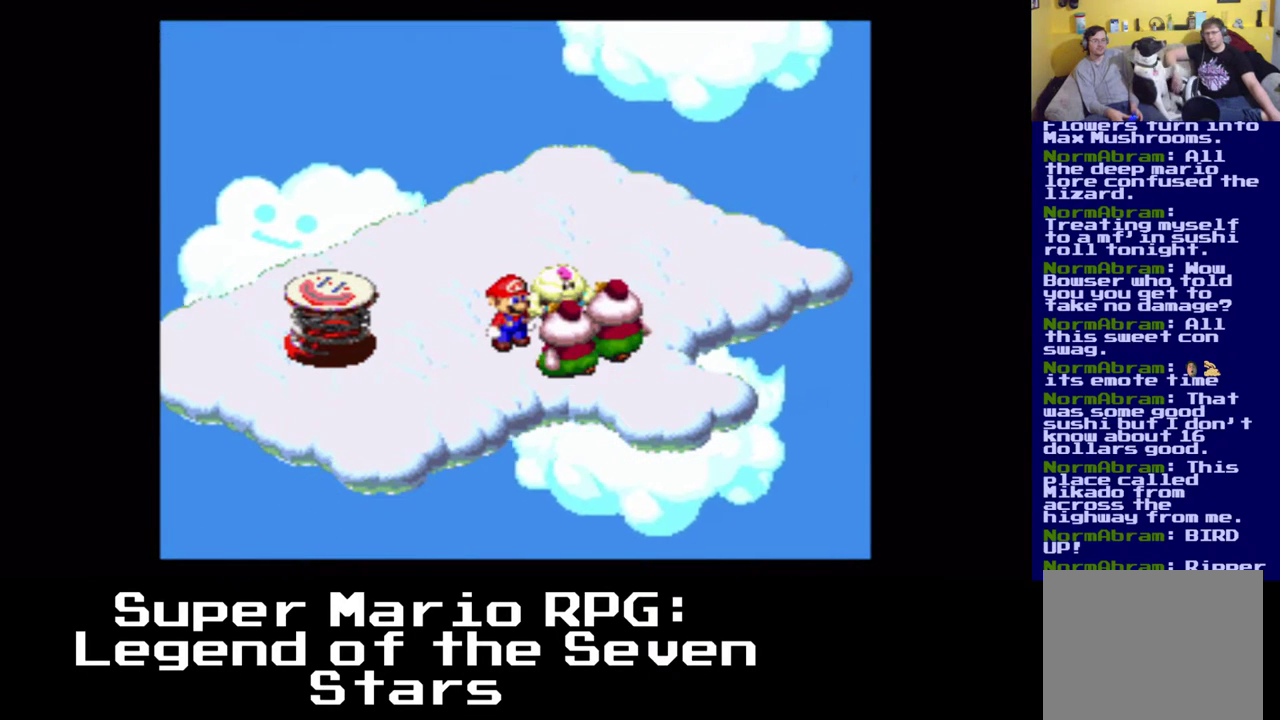
{"buttons": [], "left_stick": "center", "events": [[267, "DPAD_DOWN", "down"], [383, "DPAD_DOWN", "up"], [467, "DPAD_RIGHT", "up"]]}
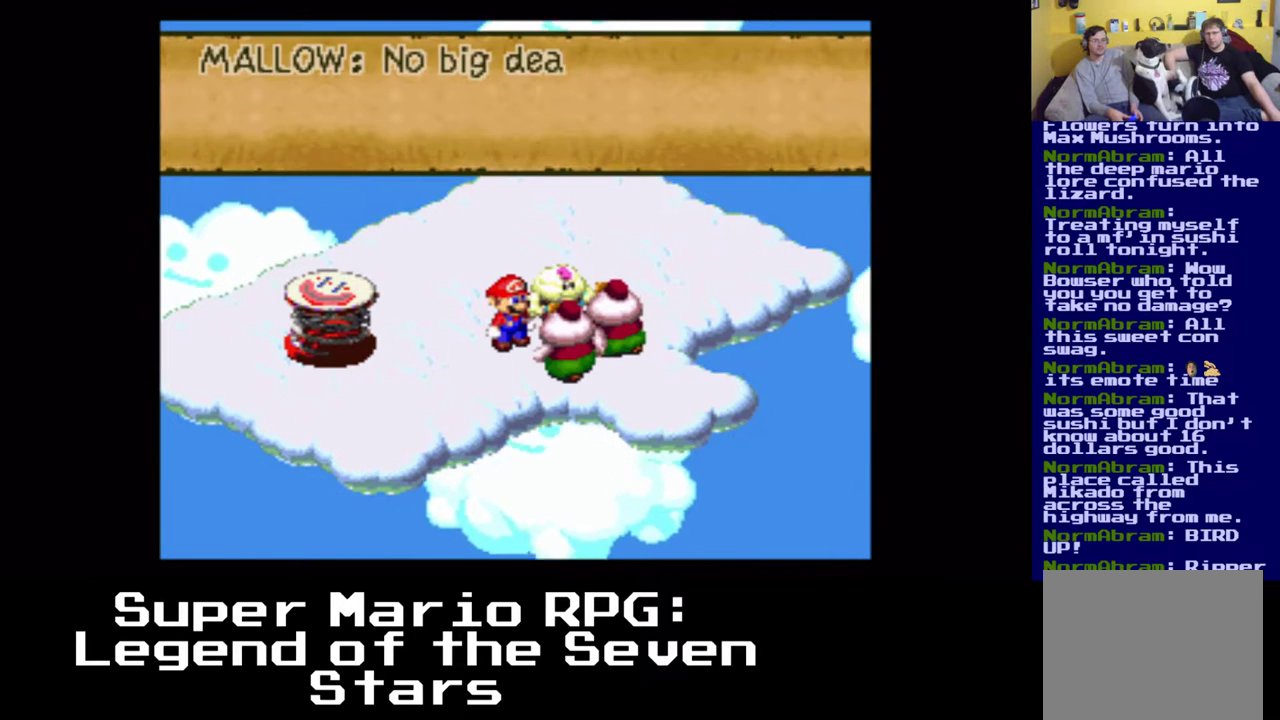
{"buttons": [], "left_stick": "center", "events": [[117, "B", "down"], [317, "B", "up"]]}
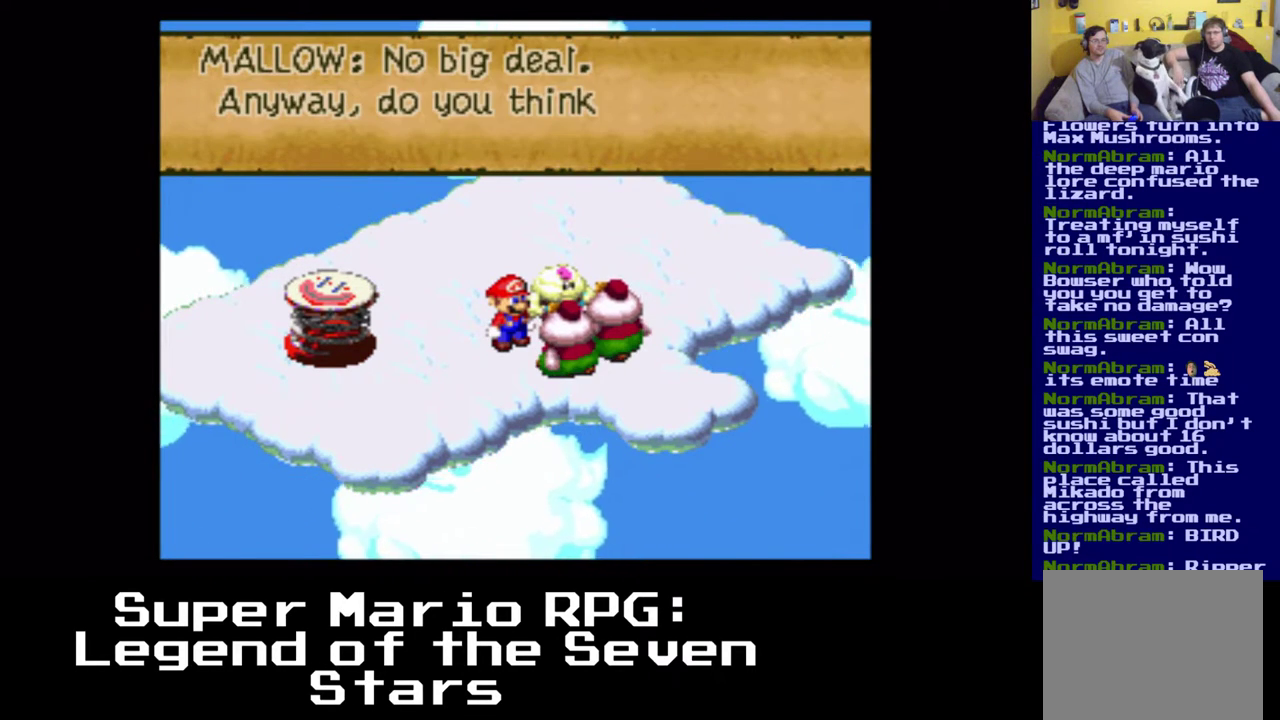
{"buttons": [], "left_stick": "center", "events": []}
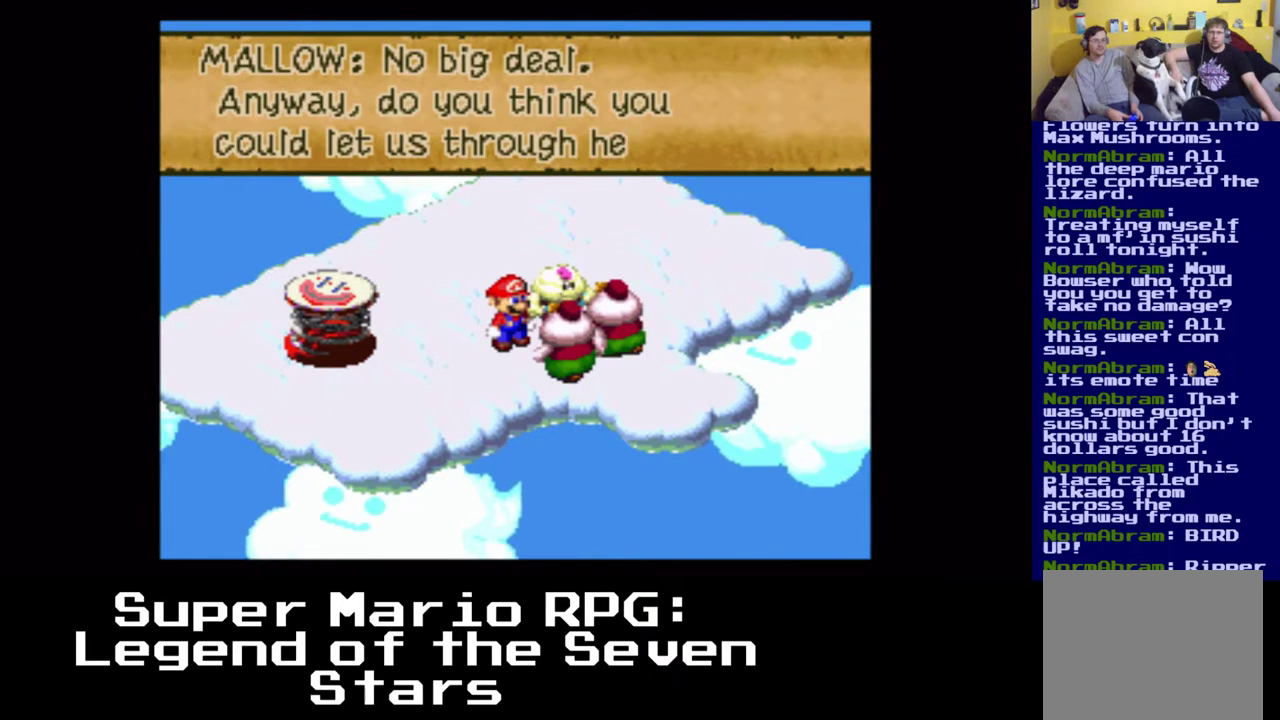
{"buttons": [], "left_stick": "center", "events": [[17, "B", "down"], [433, "B", "up"]]}
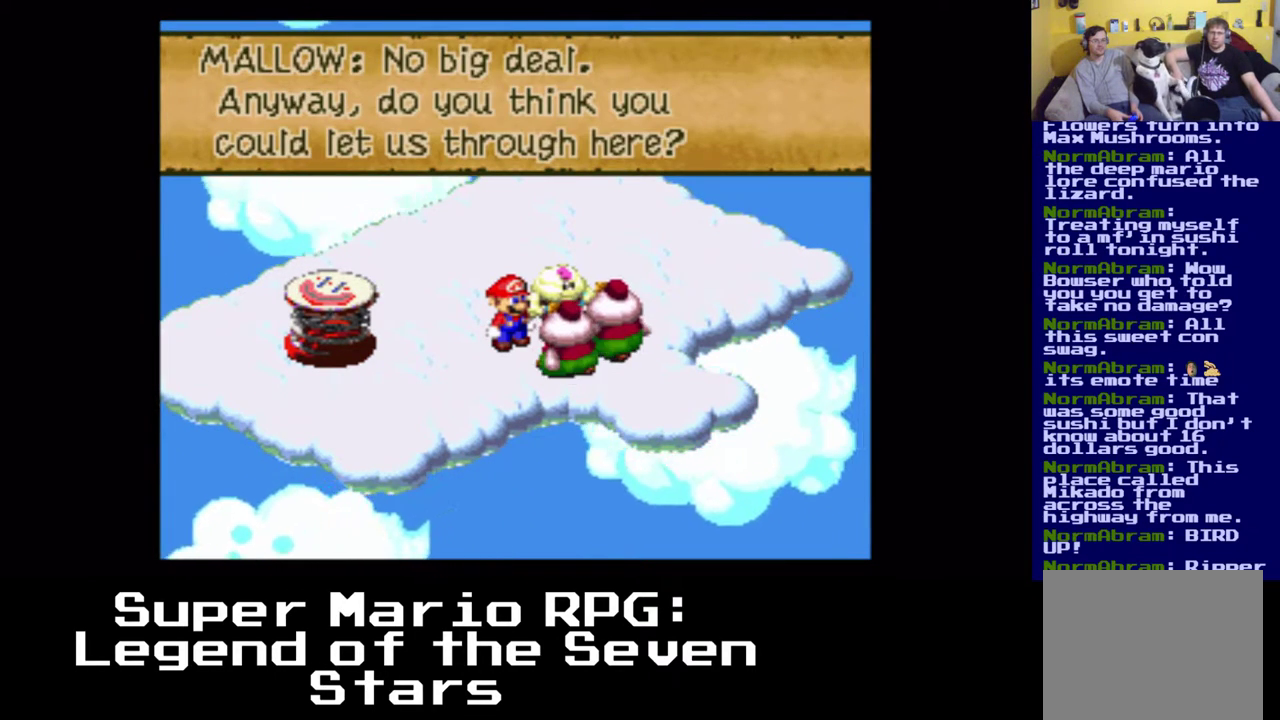
{"buttons": [], "left_stick": "center", "events": []}